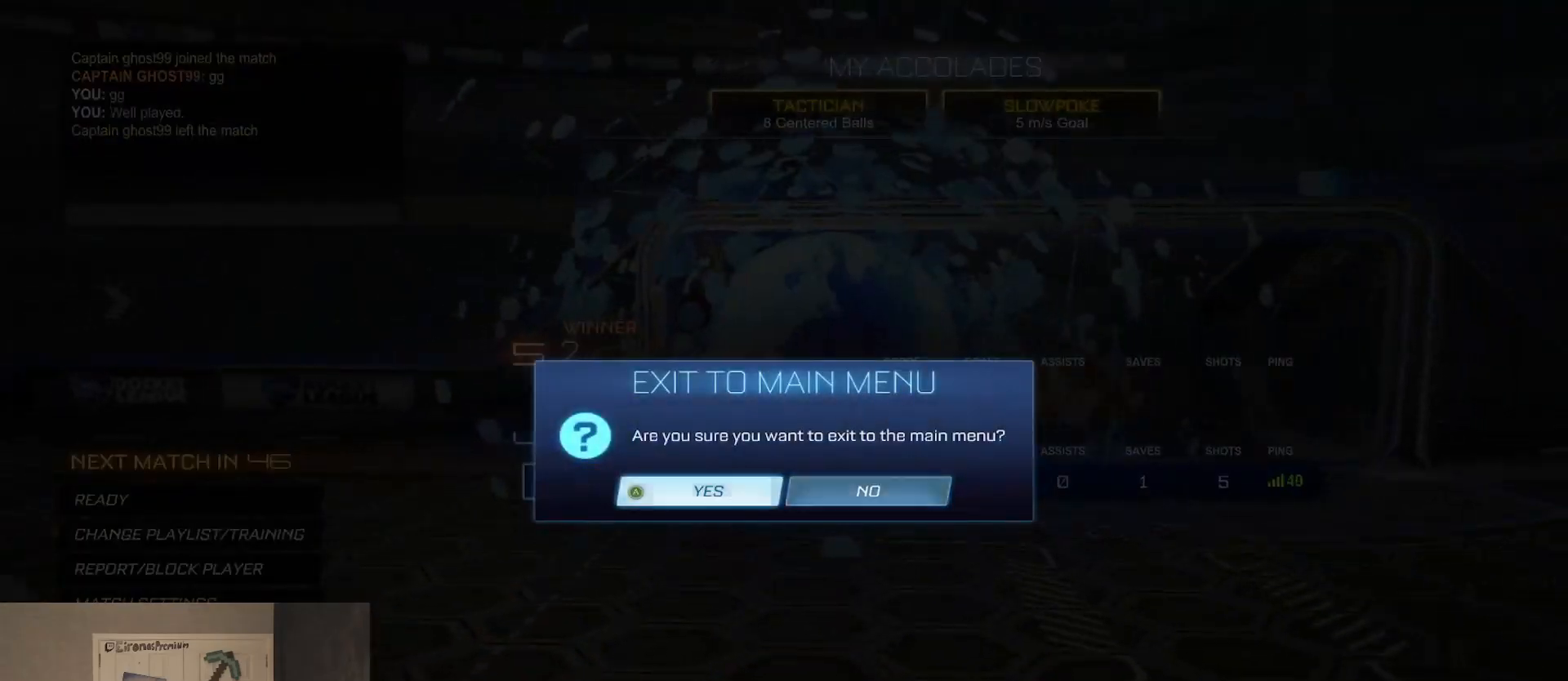
Gameplay with a controller (Xbox layout); each line is a JSON object with the inputs held at the frame after it. "events" lists button and stick changes between this image and that frame as [ms after this image, input, new state], when the widget could be followed in between.
{"buttons": [], "left_stick": "center", "right_stick": "center", "events": [[33, "A", "down"], [100, "A", "up"]]}
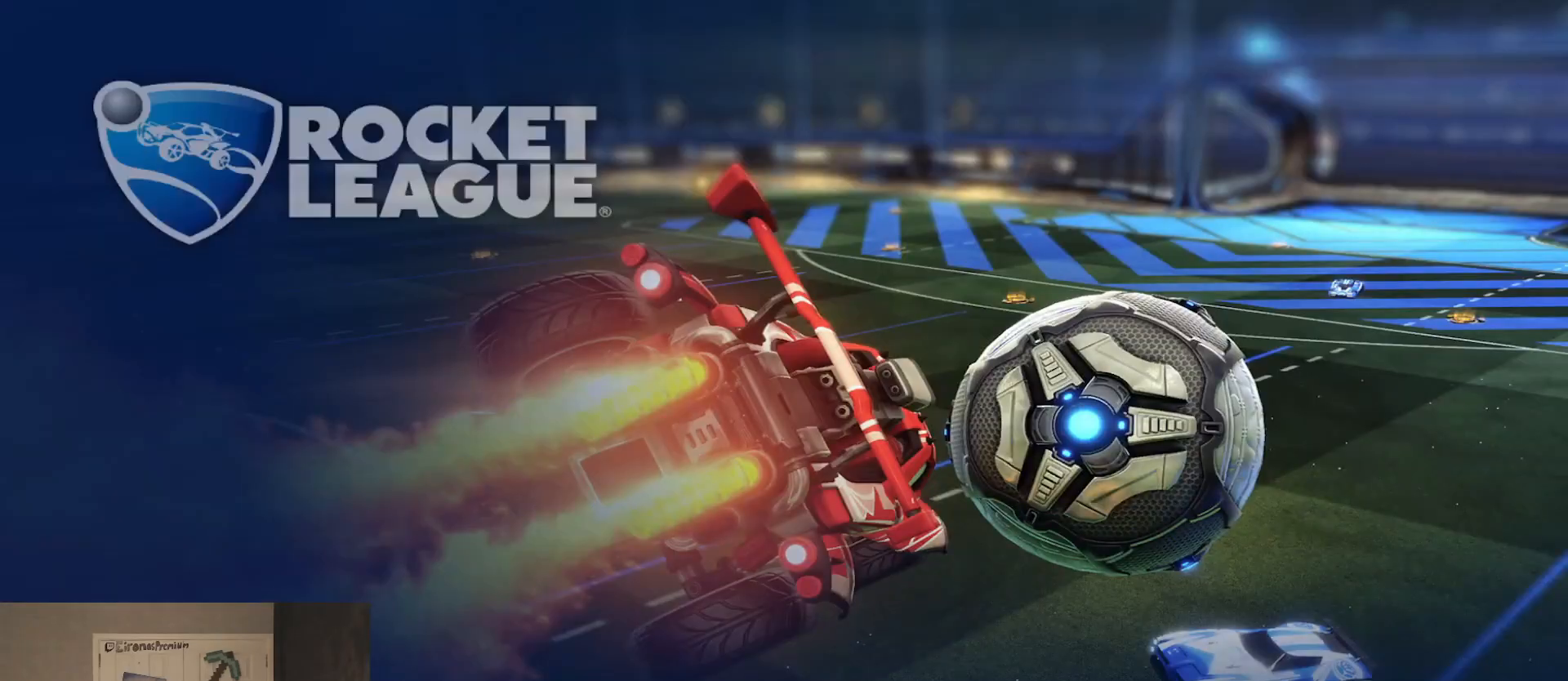
{"buttons": [], "left_stick": "center", "right_stick": "center", "events": []}
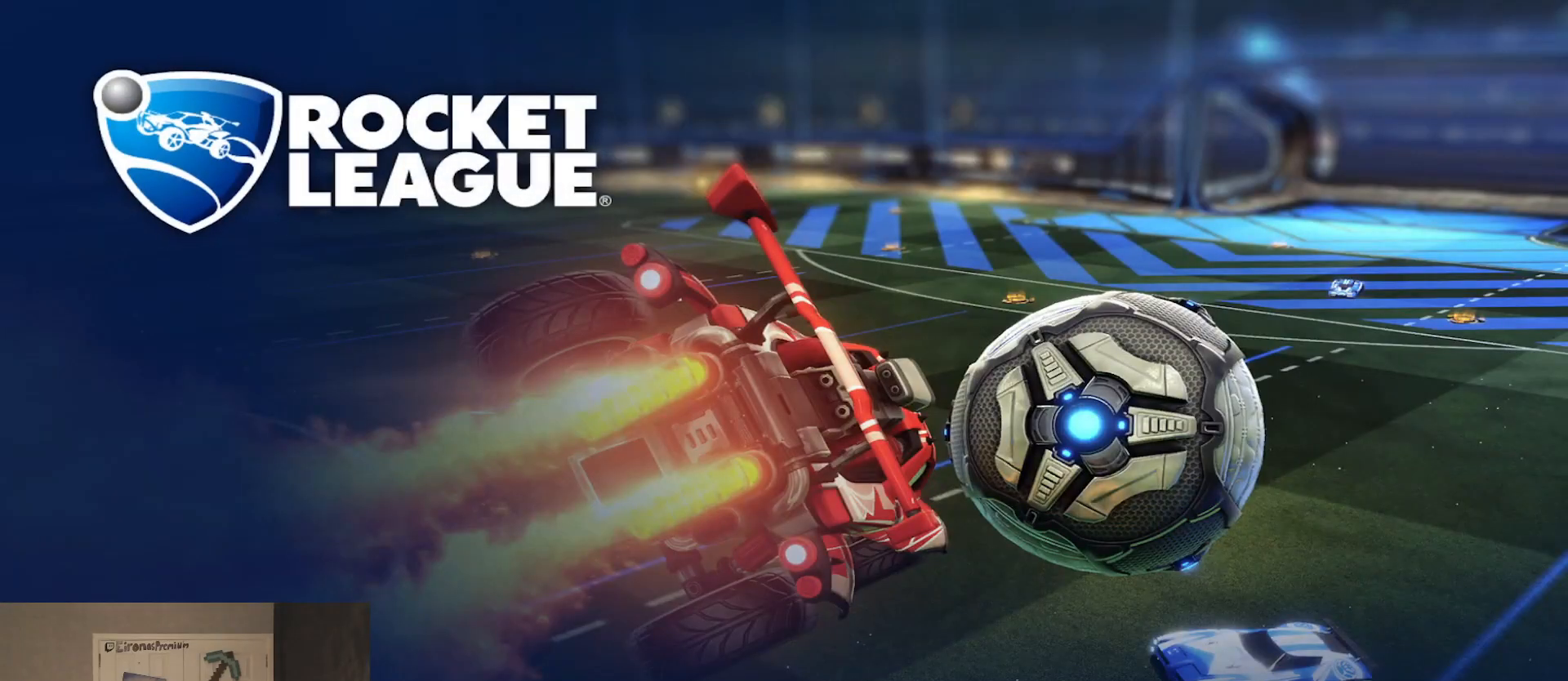
{"buttons": [], "left_stick": "center", "right_stick": "center", "events": []}
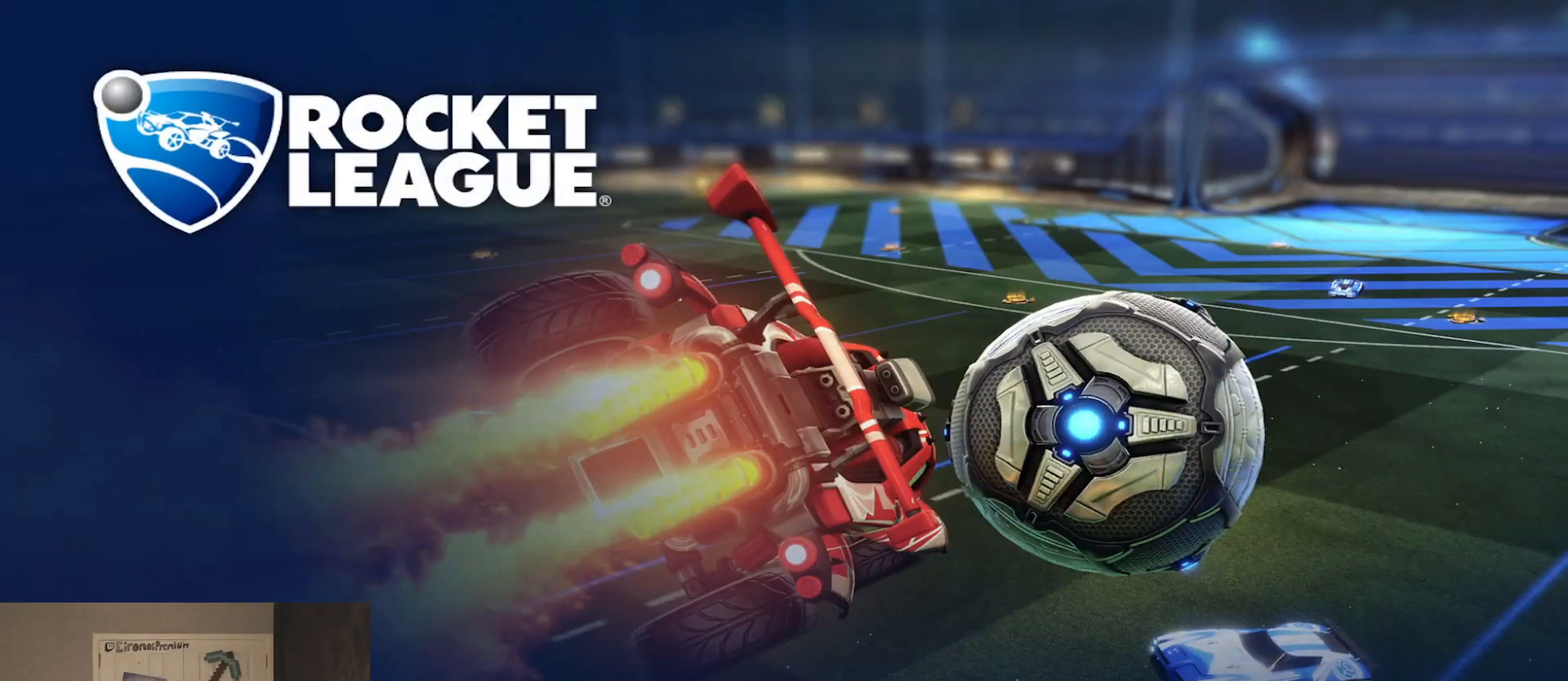
{"buttons": [], "left_stick": "center", "right_stick": "center", "events": []}
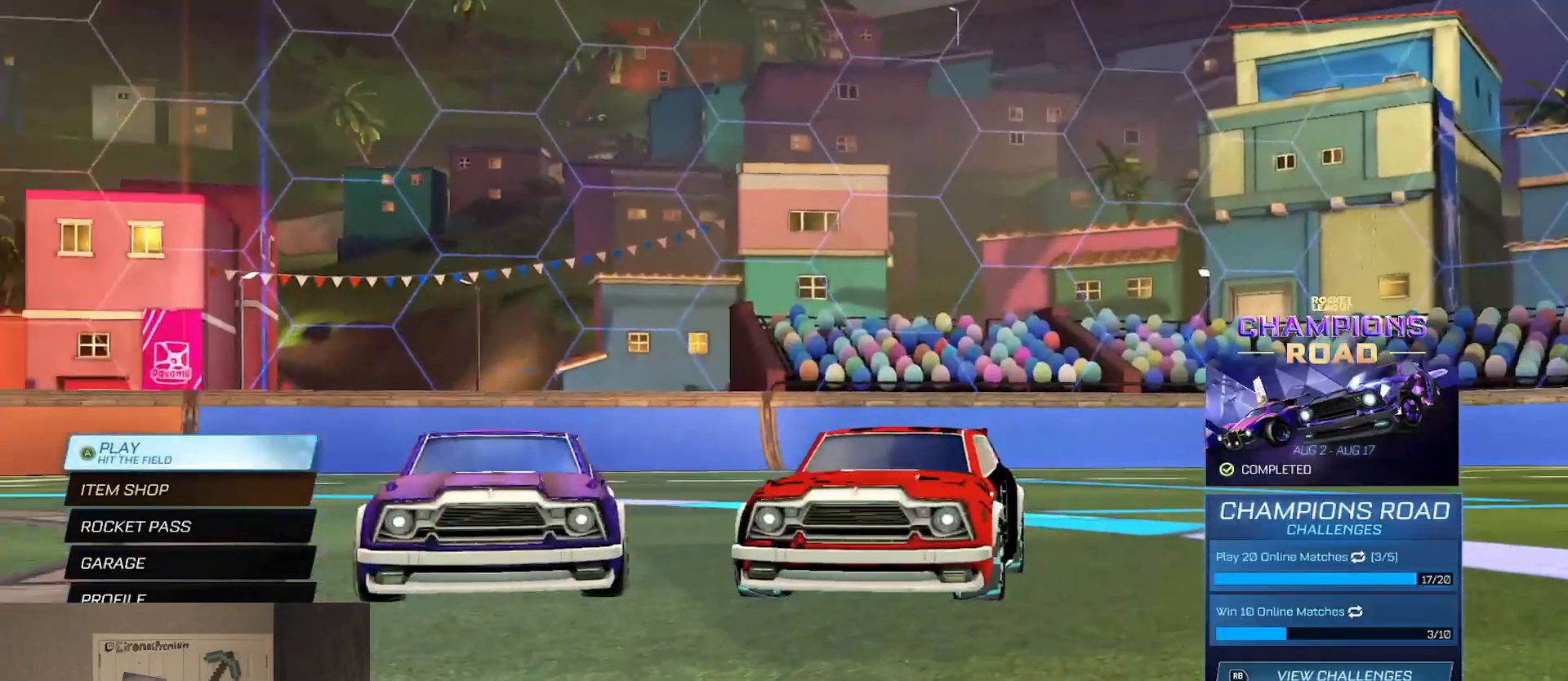
{"buttons": [], "left_stick": "center", "right_stick": "center", "events": [[367, "R1", "down"], [500, "R1", "up"]]}
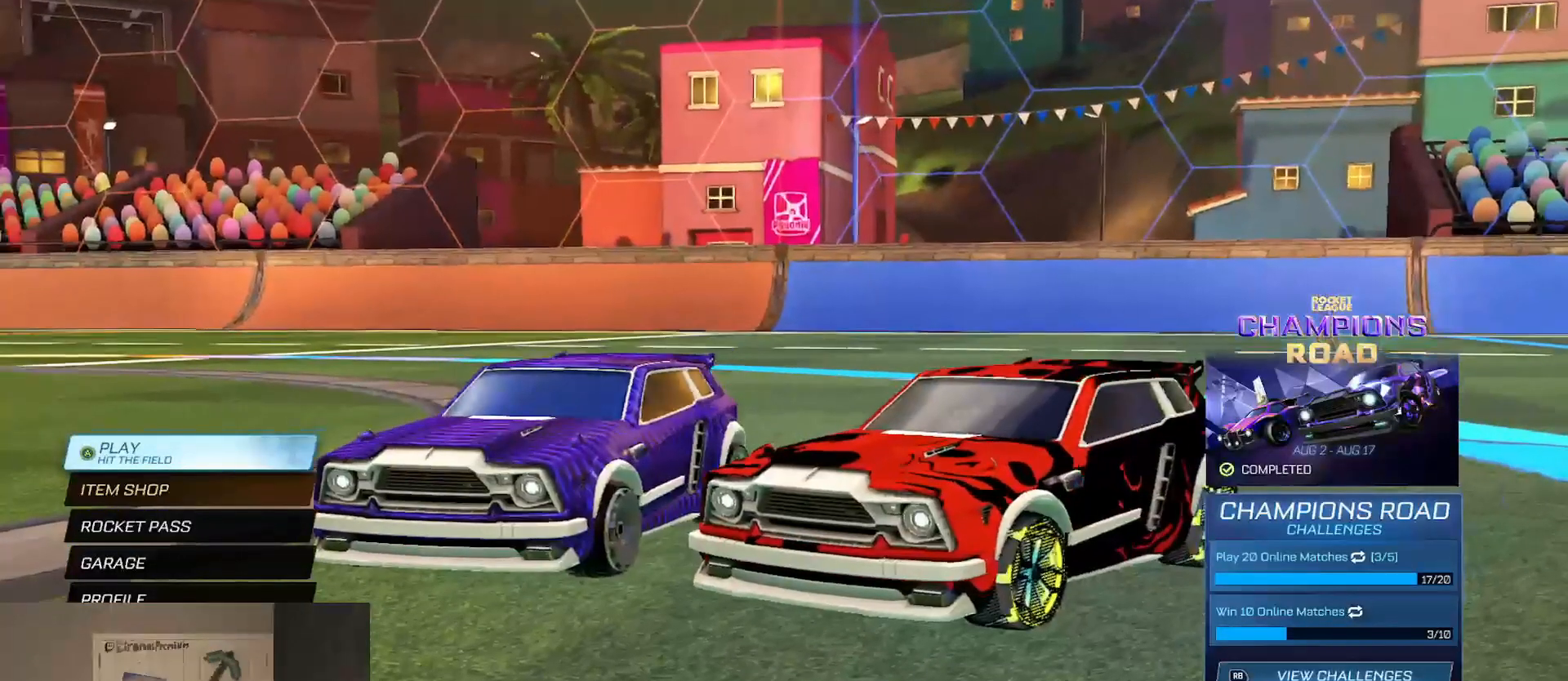
{"buttons": ["B"], "left_stick": "center", "right_stick": "center", "events": [[500, "B", "down"]]}
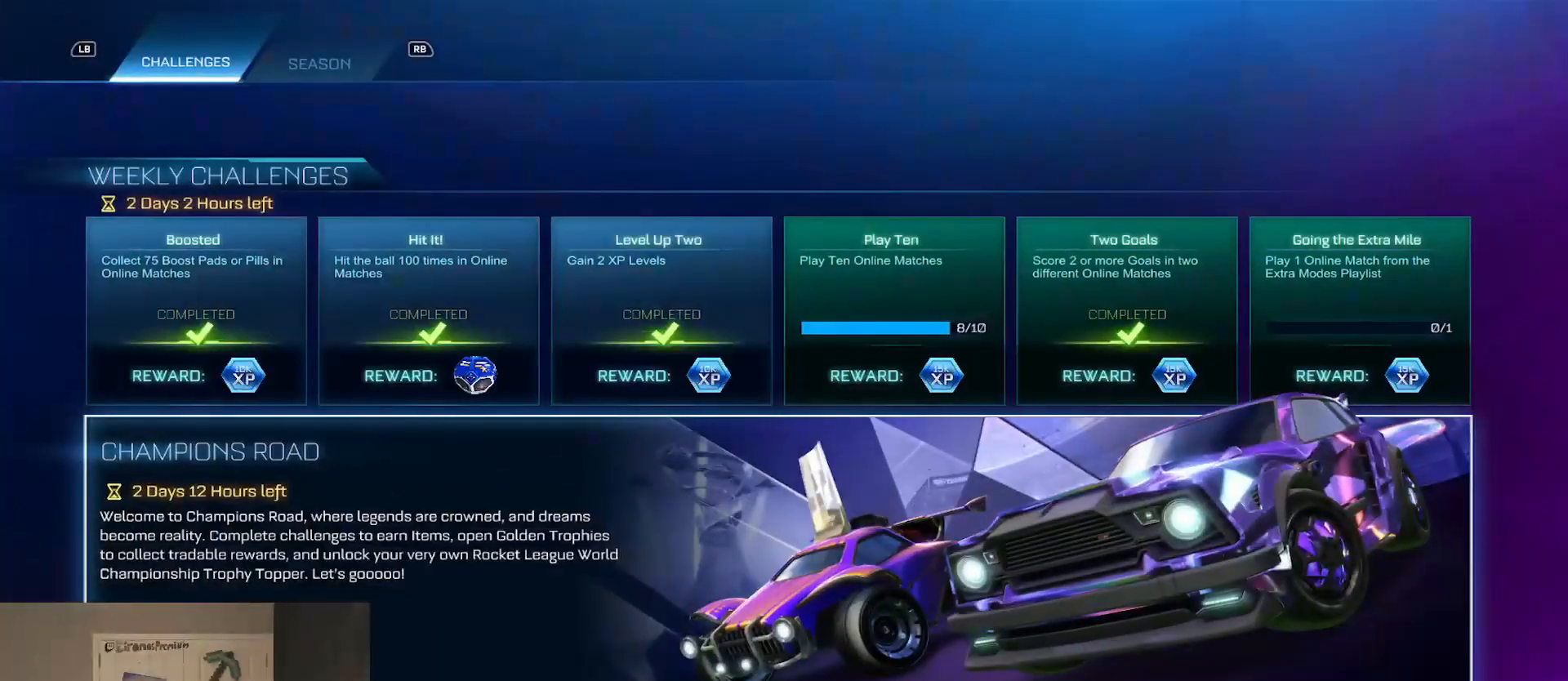
{"buttons": [], "left_stick": "center", "right_stick": "center", "events": [[100, "B", "up"]]}